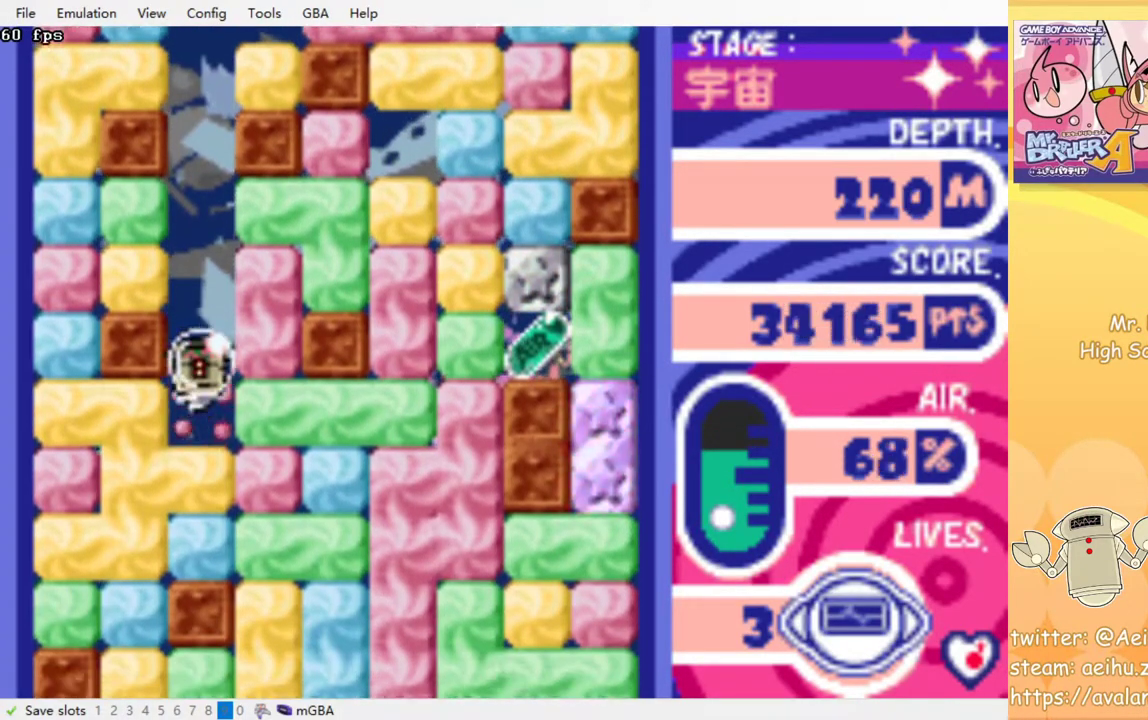
Gameplay with a controller (PlayStation layout); each line is a JSON object with the inputs held at the frame after it. "events" lists button and stick changes between this image and that frame as [ms after this image, input, new state], when the widget could be followed in between. Not read: left_stick right_stick.
{"buttons": ["DPAD_LEFT"], "events": [[83, "CROSS", "up"], [167, "CROSS", "down"], [267, "CROSS", "up"], [417, "DPAD_DOWN", "up"], [450, "DPAD_LEFT", "down"]]}
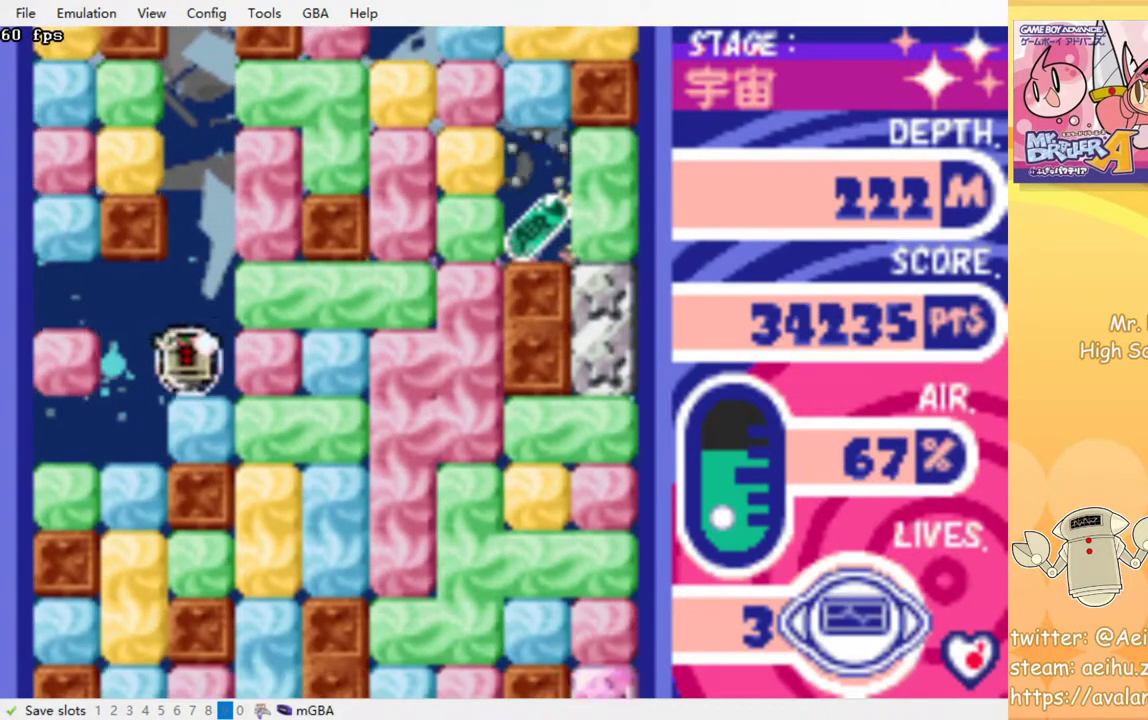
{"buttons": ["CROSS", "DPAD_DOWN"], "events": [[133, "DPAD_LEFT", "up"], [150, "DPAD_DOWN", "down"], [283, "CROSS", "down"], [400, "CROSS", "up"], [483, "CROSS", "down"]]}
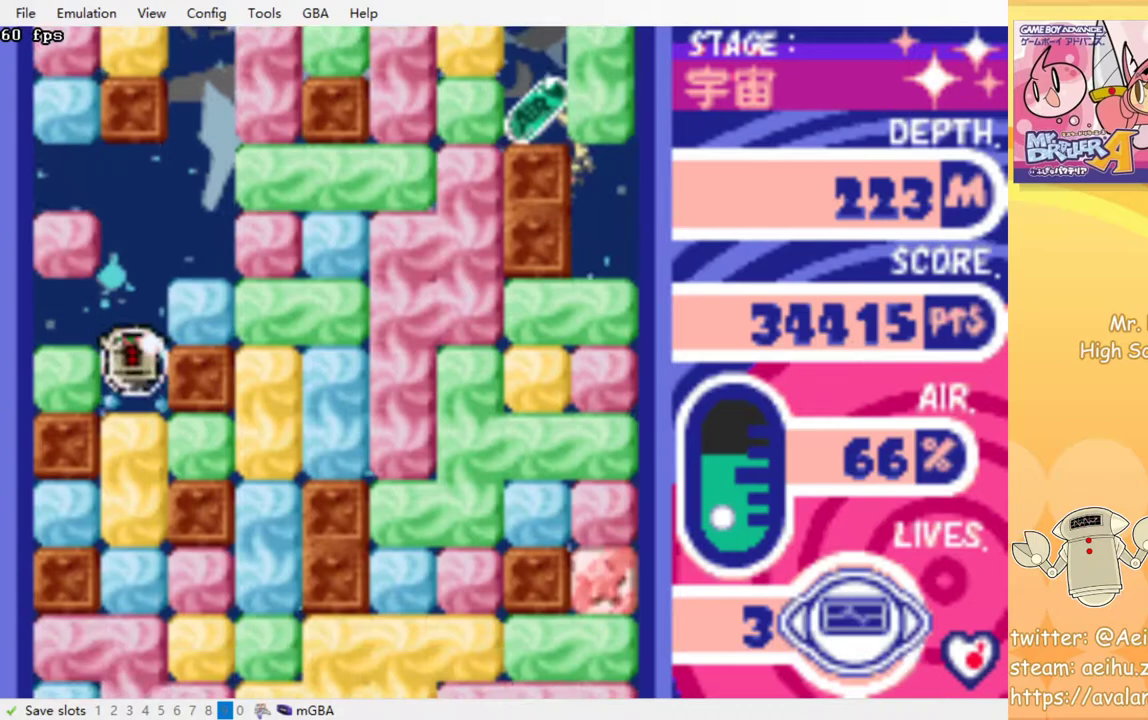
{"buttons": ["DPAD_DOWN"], "events": [[67, "CROSS", "up"], [150, "CROSS", "down"], [267, "CROSS", "up"], [333, "CROSS", "down"], [450, "CROSS", "up"]]}
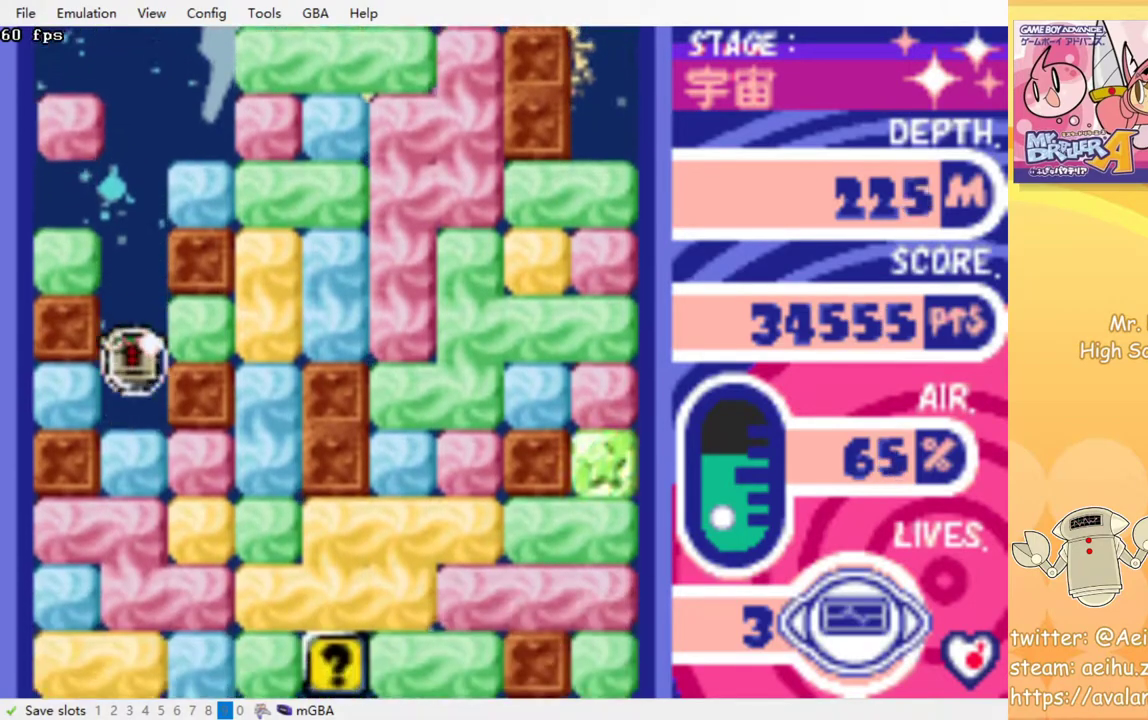
{"buttons": ["DPAD_DOWN"], "events": [[17, "CROSS", "down"], [133, "CROSS", "up"], [200, "CROSS", "down"], [300, "CROSS", "up"], [367, "CROSS", "down"], [467, "CROSS", "up"]]}
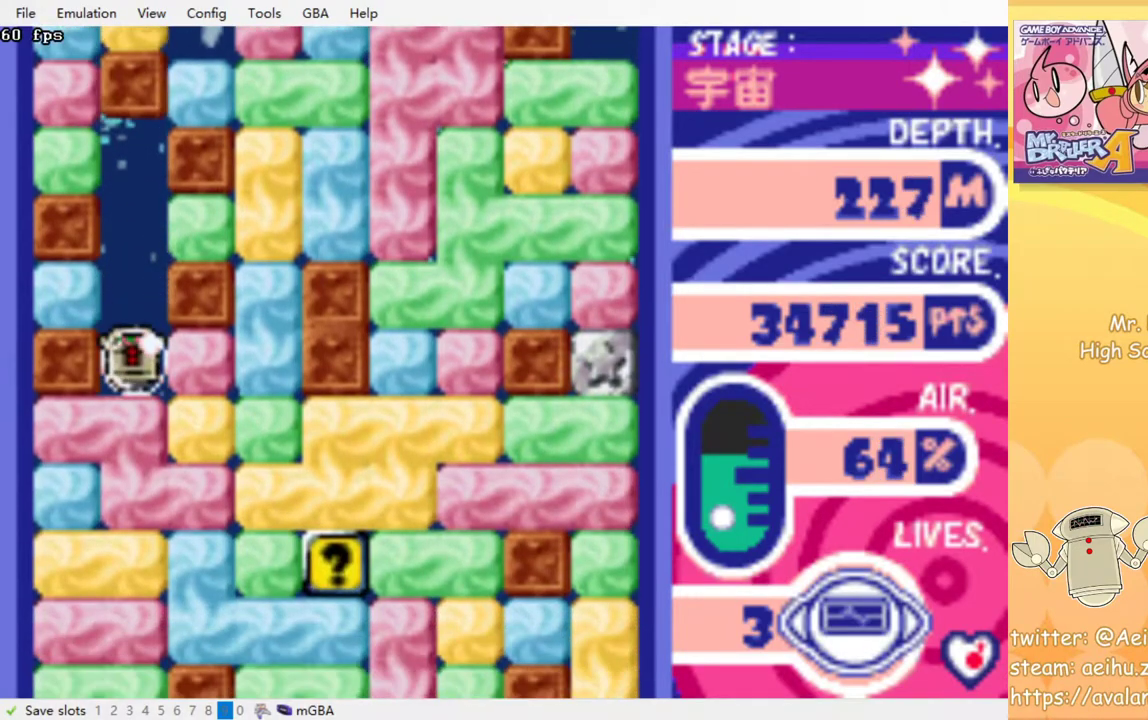
{"buttons": ["DPAD_RIGHT"], "events": [[50, "CROSS", "down"], [150, "CROSS", "up"], [217, "CROSS", "down"], [283, "CROSS", "up"], [383, "DPAD_DOWN", "up"], [383, "DPAD_RIGHT", "down"]]}
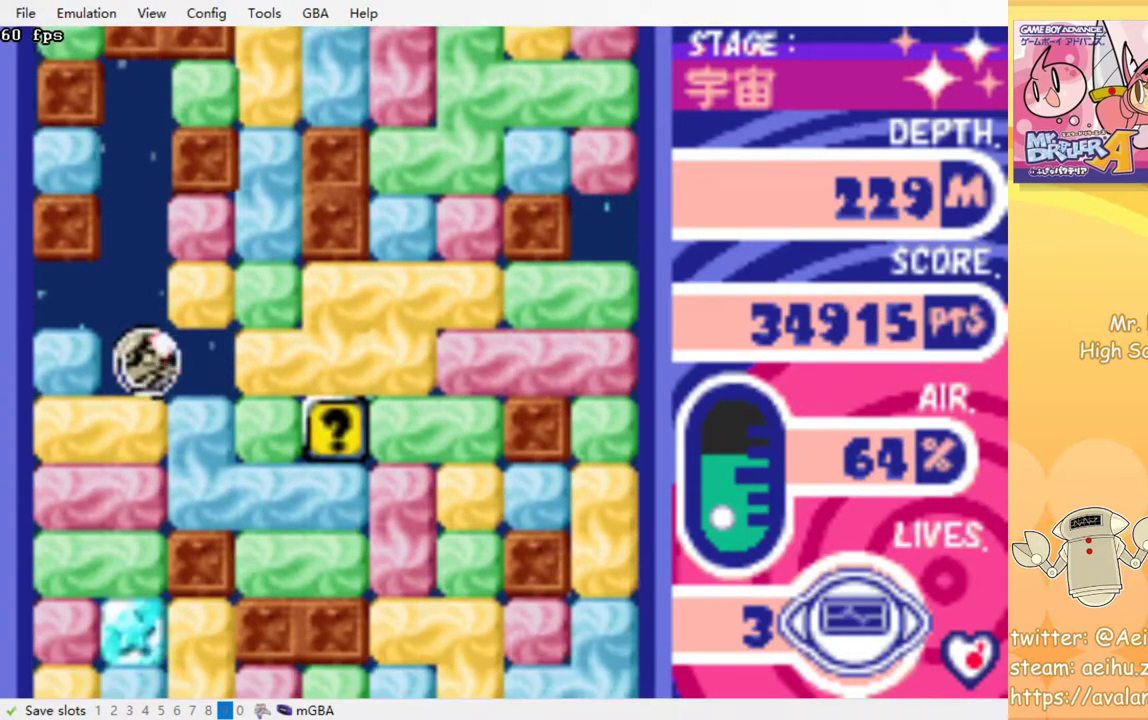
{"buttons": ["DPAD_RIGHT"], "events": [[217, "CROSS", "down"], [350, "CROSS", "up"]]}
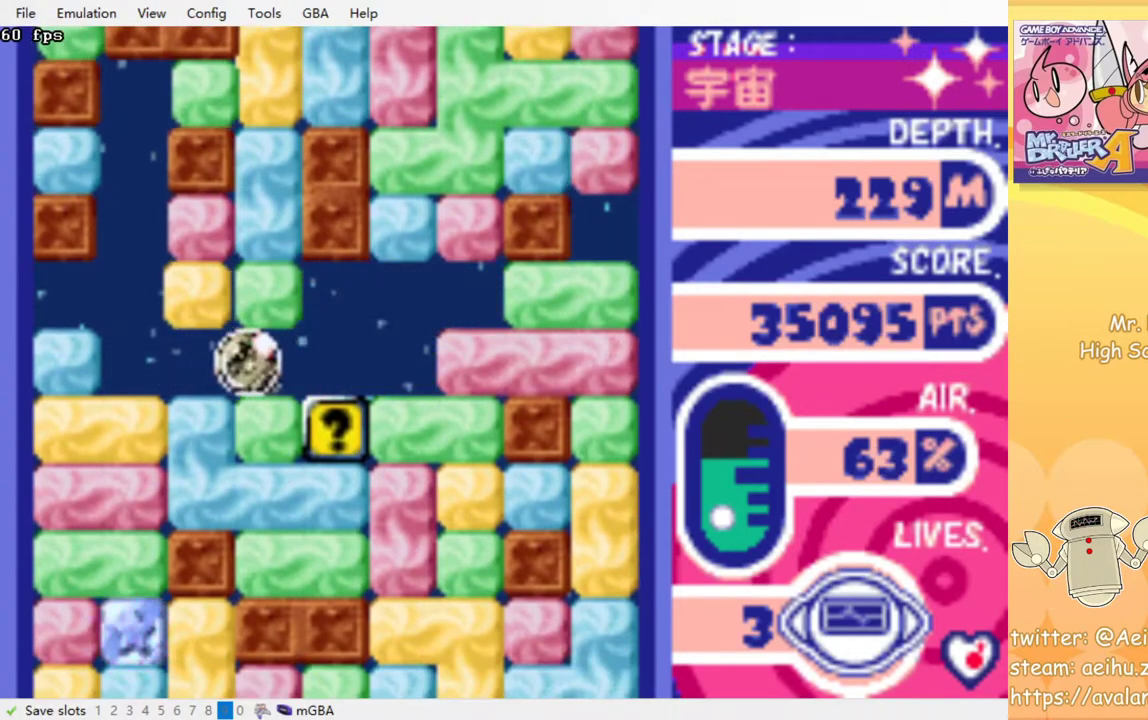
{"buttons": ["DPAD_RIGHT"], "events": [[383, "CROSS", "down"], [483, "CROSS", "up"]]}
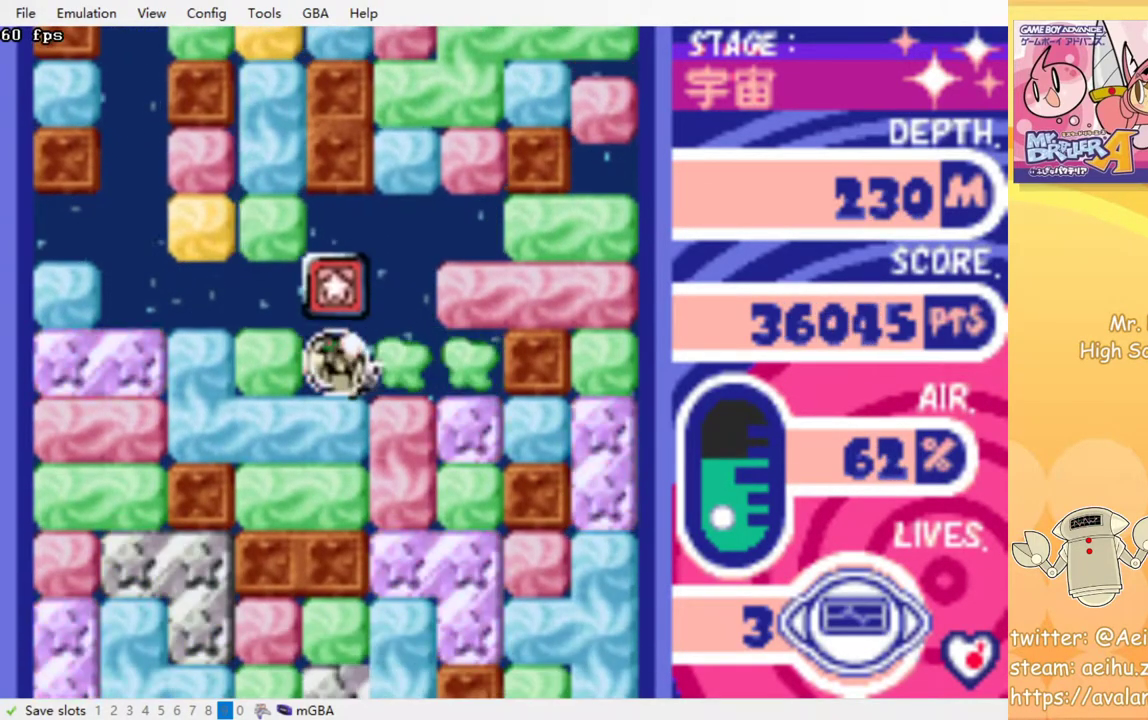
{"buttons": ["DPAD_DOWN"], "events": [[167, "DPAD_DOWN", "down"], [183, "DPAD_RIGHT", "up"], [217, "CROSS", "down"], [333, "CROSS", "up"], [400, "CROSS", "down"], [500, "CROSS", "up"]]}
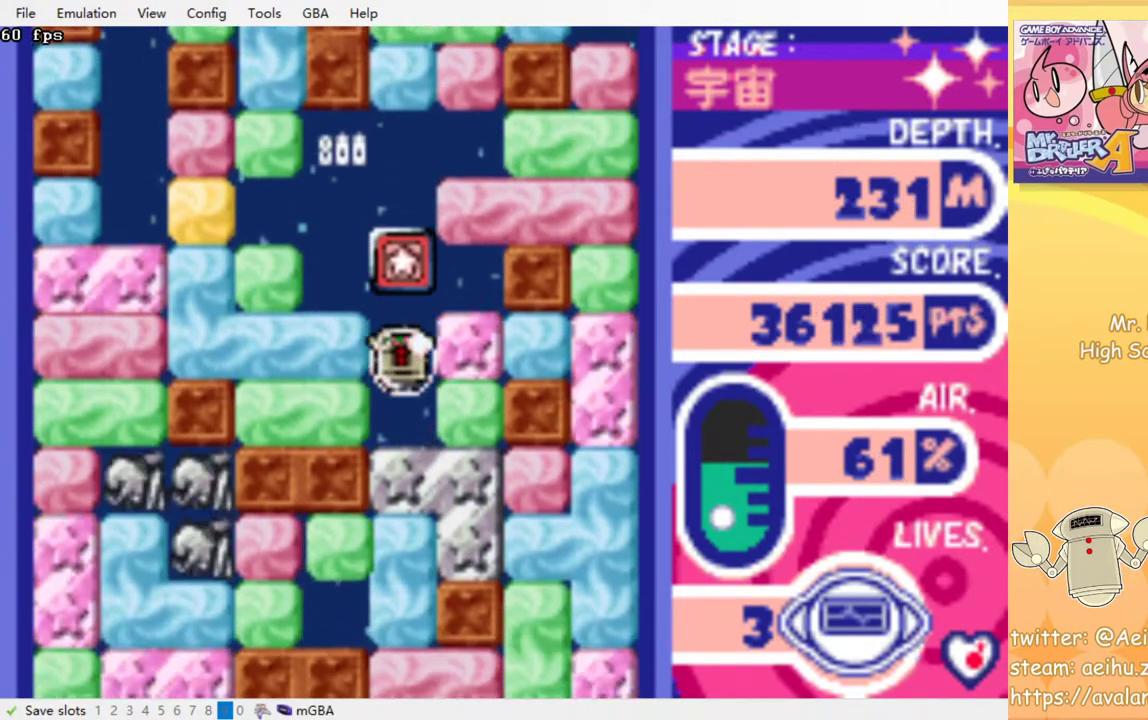
{"buttons": ["CROSS", "DPAD_DOWN"], "events": [[100, "CROSS", "down"], [200, "CROSS", "up"], [283, "CROSS", "down"], [383, "CROSS", "up"], [450, "CROSS", "down"]]}
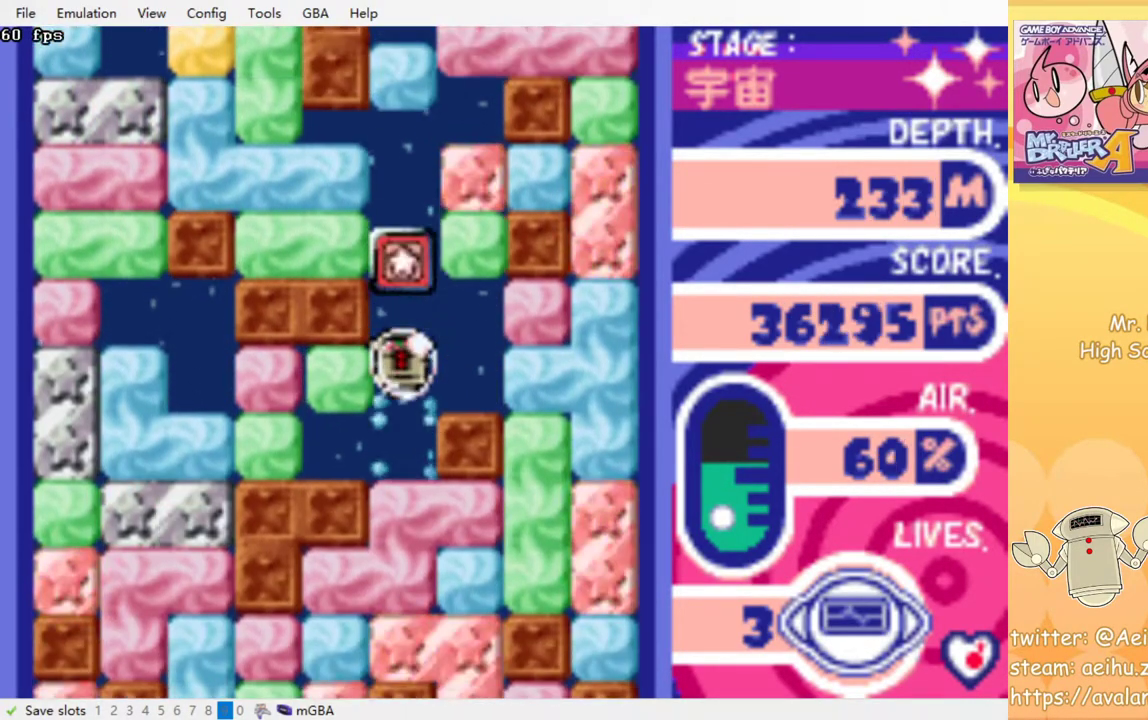
{"buttons": ["CROSS", "DPAD_DOWN"], "events": [[67, "CROSS", "up"], [150, "CROSS", "down"], [250, "CROSS", "up"], [317, "CROSS", "down"], [433, "CROSS", "up"], [500, "CROSS", "down"]]}
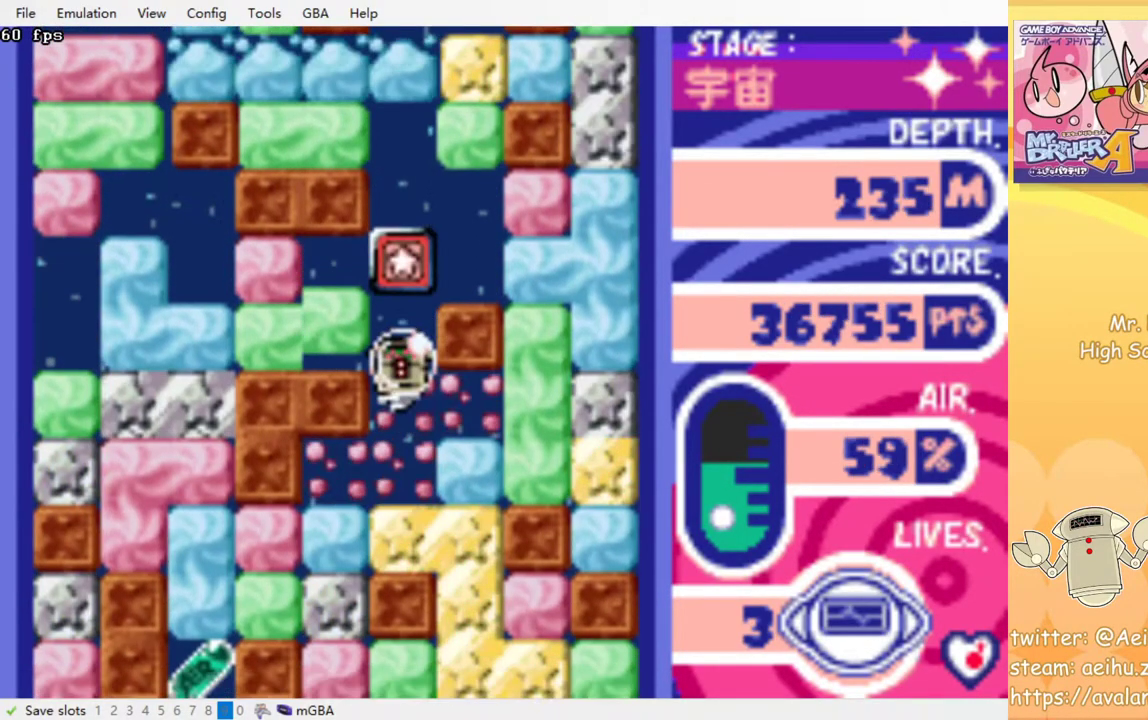
{"buttons": ["DPAD_LEFT"], "events": [[117, "CROSS", "up"], [167, "CROSS", "down"], [267, "CROSS", "up"], [300, "DPAD_DOWN", "up"], [350, "DPAD_LEFT", "down"]]}
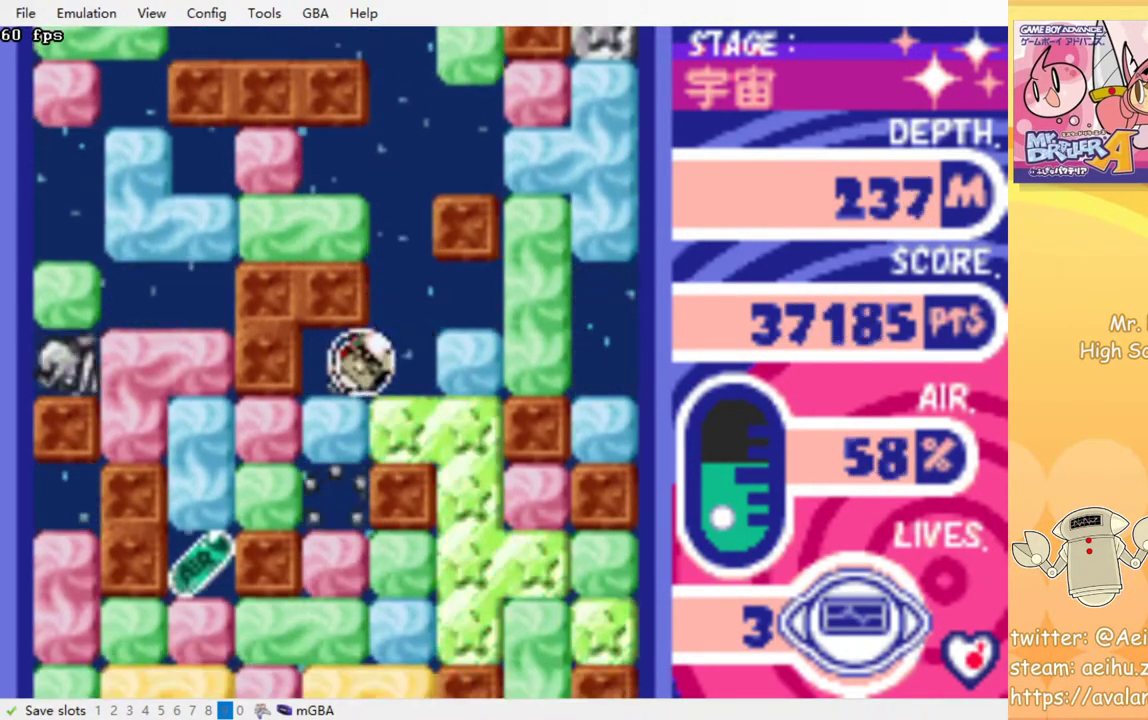
{"buttons": ["DPAD_LEFT"], "events": [[67, "DPAD_DOWN", "down"], [67, "DPAD_LEFT", "up"], [83, "CROSS", "down"], [200, "CROSS", "up"], [300, "CROSS", "down"], [400, "CROSS", "up"], [500, "DPAD_DOWN", "up"], [500, "DPAD_LEFT", "down"]]}
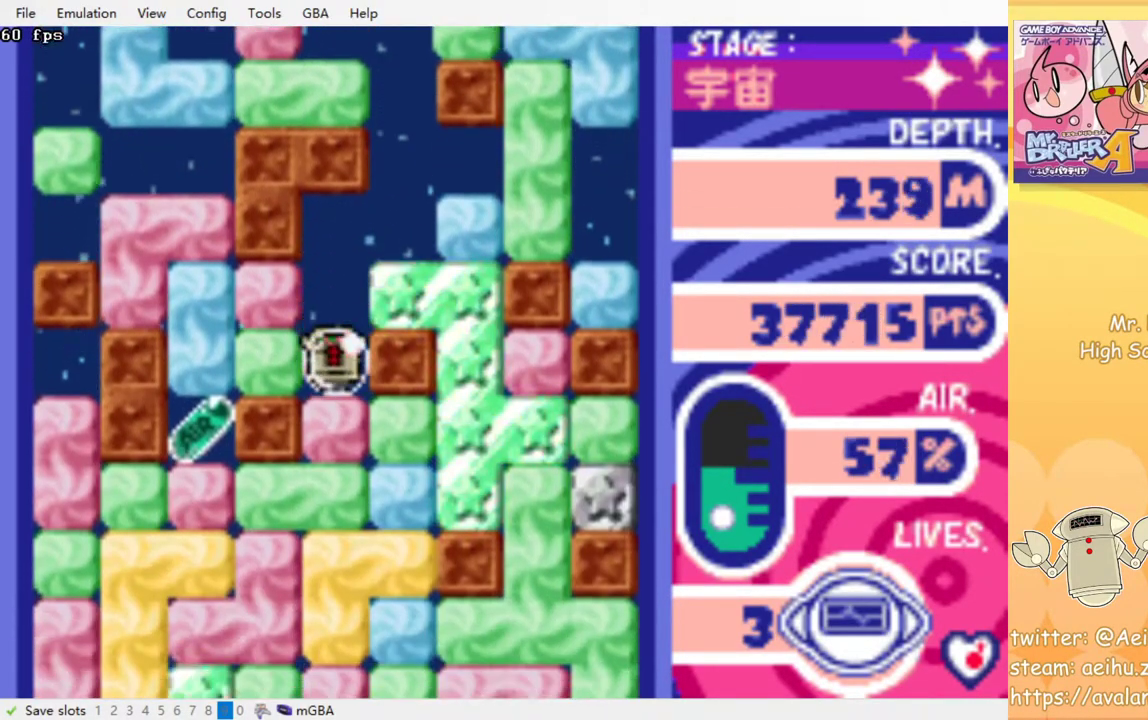
{"buttons": ["DPAD_LEFT"], "events": [[50, "CROSS", "down"], [167, "CROSS", "up"], [367, "CROSS", "down"], [483, "CROSS", "up"]]}
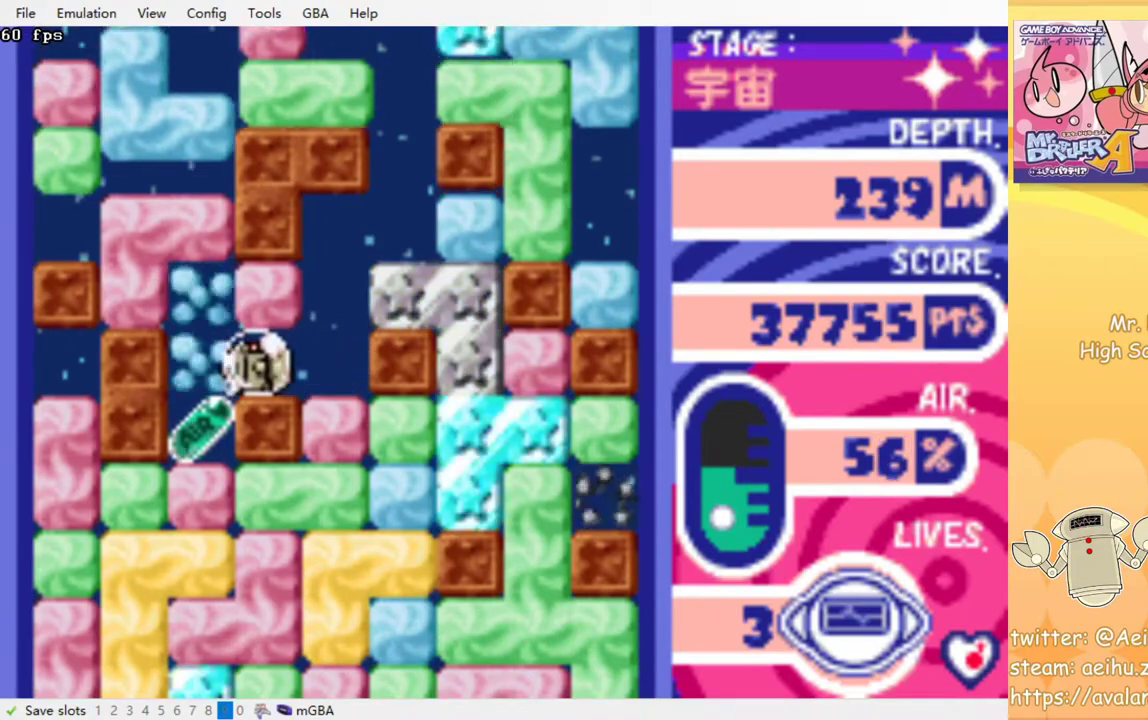
{"buttons": ["CROSS", "DPAD_DOWN"], "events": [[167, "DPAD_DOWN", "down"], [183, "DPAD_LEFT", "up"], [250, "CROSS", "down"], [367, "CROSS", "up"], [450, "CROSS", "down"]]}
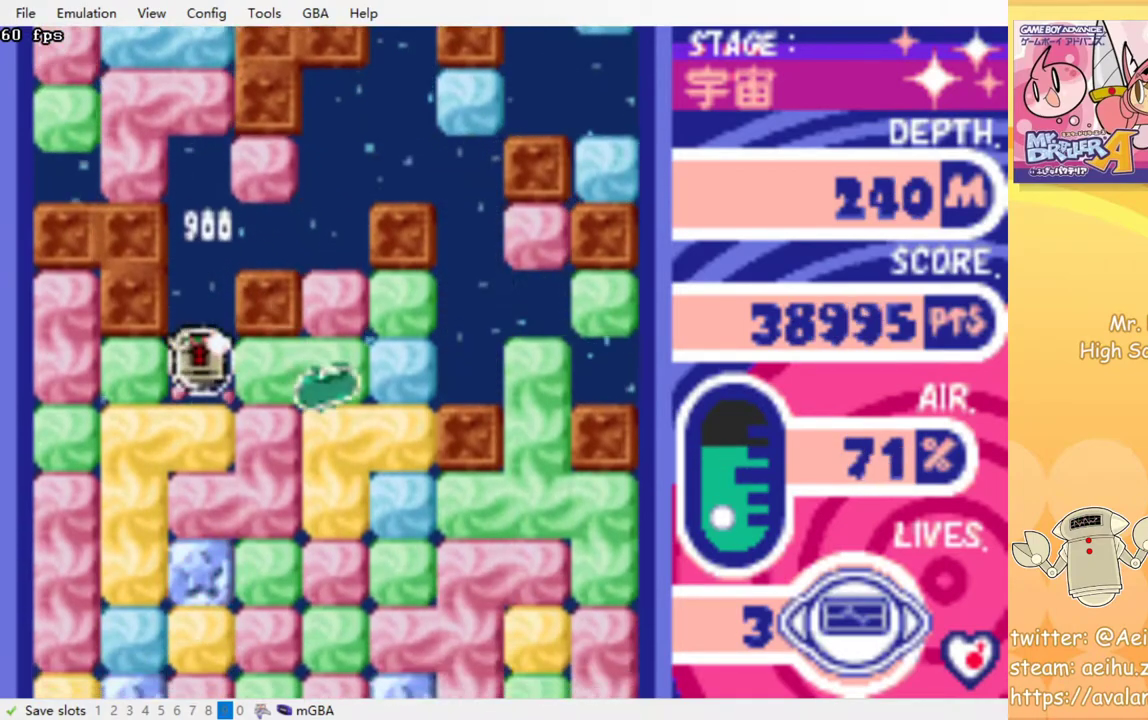
{"buttons": ["CROSS", "DPAD_DOWN"], "events": [[33, "CROSS", "up"], [117, "CROSS", "down"], [217, "CROSS", "up"], [300, "CROSS", "down"], [383, "CROSS", "up"], [467, "CROSS", "down"]]}
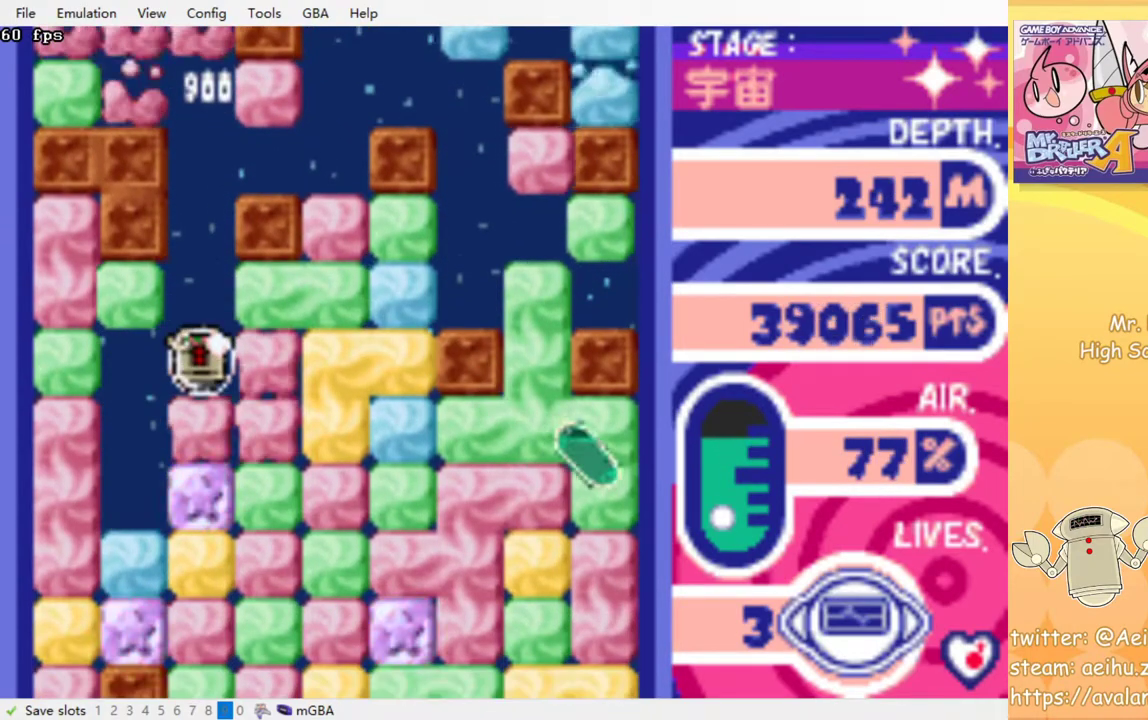
{"buttons": ["CROSS", "DPAD_DOWN"], "events": [[67, "CROSS", "up"], [117, "CROSS", "down"], [233, "CROSS", "up"], [317, "CROSS", "down"], [417, "CROSS", "up"], [483, "CROSS", "down"]]}
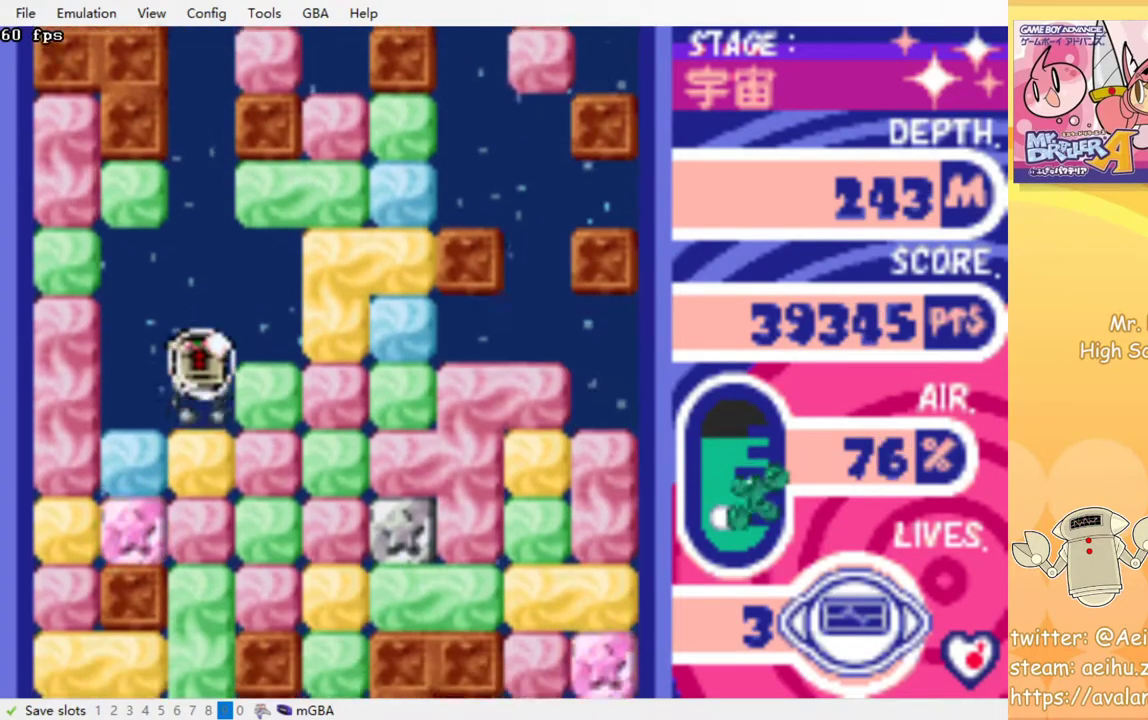
{"buttons": ["CROSS", "DPAD_DOWN"], "events": [[83, "CROSS", "up"], [150, "CROSS", "down"], [233, "CROSS", "up"], [300, "CROSS", "down"], [400, "CROSS", "up"], [483, "CROSS", "down"]]}
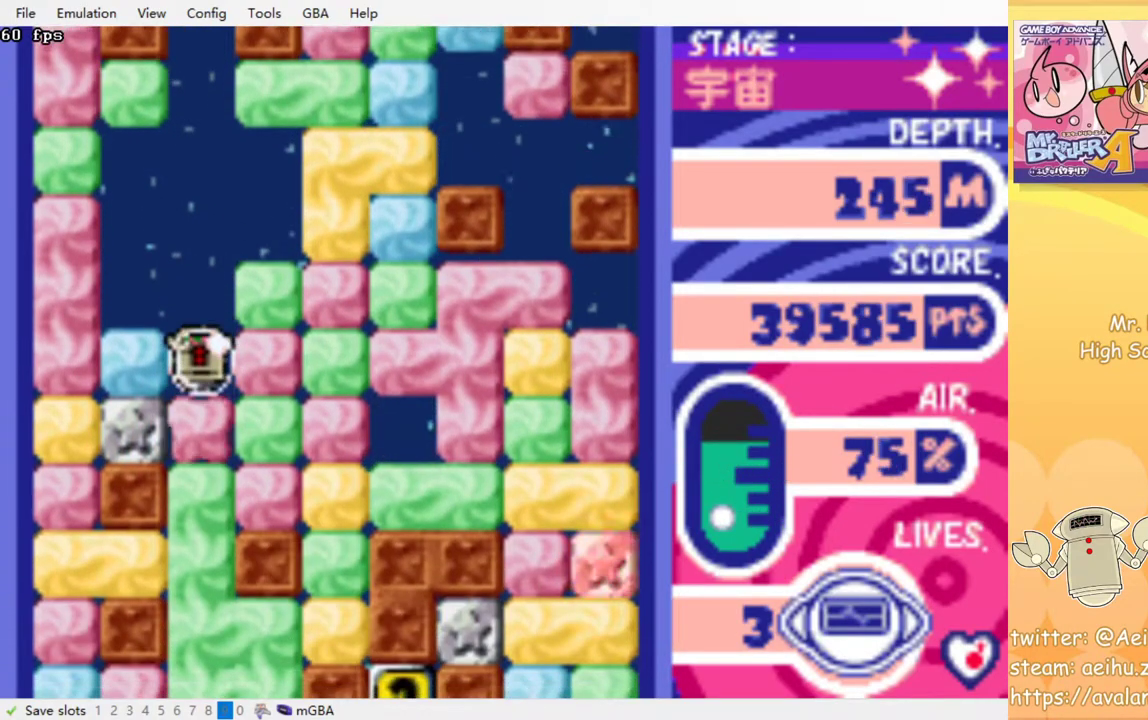
{"buttons": ["CROSS", "DPAD_DOWN"], "events": [[67, "CROSS", "up"], [133, "CROSS", "down"], [217, "CROSS", "up"], [283, "CROSS", "down"], [383, "CROSS", "up"], [450, "CROSS", "down"]]}
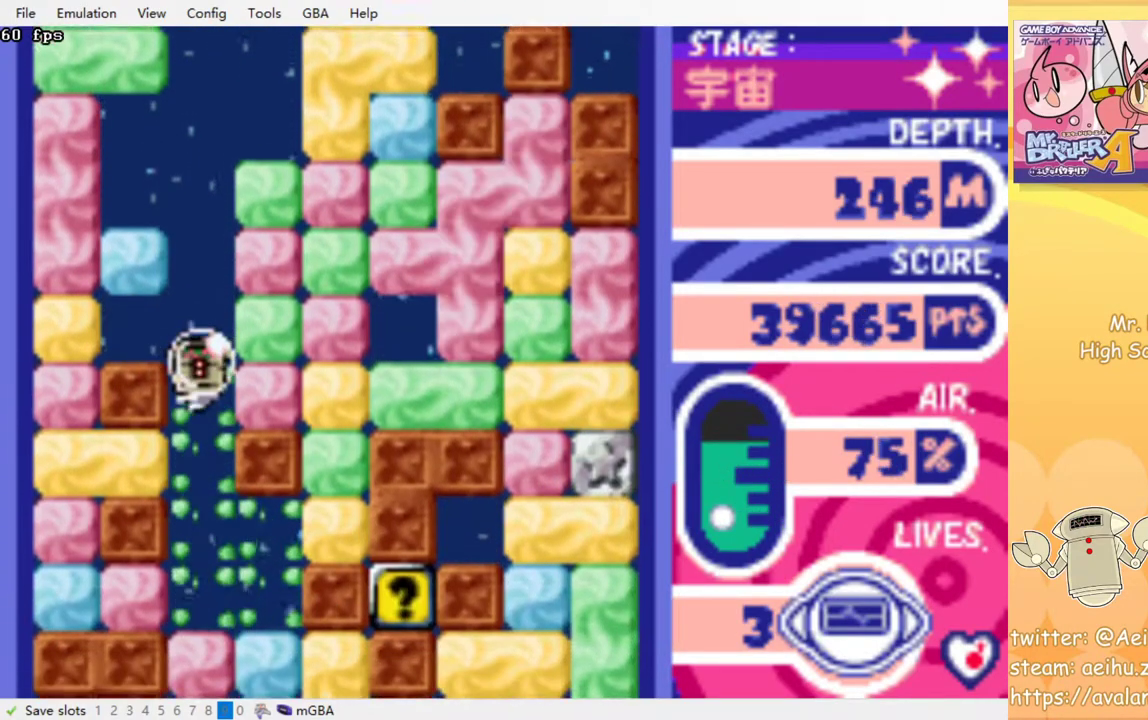
{"buttons": ["DPAD_RIGHT"], "events": [[67, "CROSS", "up"], [100, "DPAD_DOWN", "up"], [267, "DPAD_RIGHT", "down"]]}
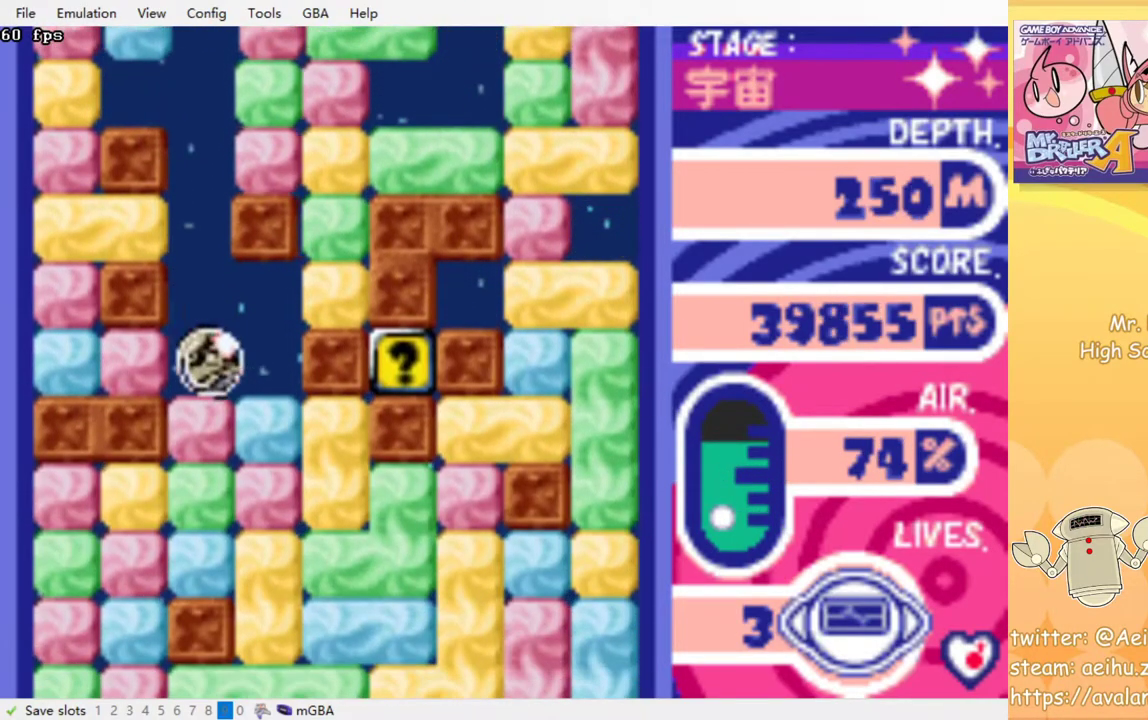
{"buttons": ["DPAD_RIGHT"], "events": [[200, "DPAD_DOWN", "down"], [217, "DPAD_RIGHT", "up"], [233, "CROSS", "down"], [367, "CROSS", "up"], [400, "DPAD_RIGHT", "down"], [417, "DPAD_DOWN", "up"]]}
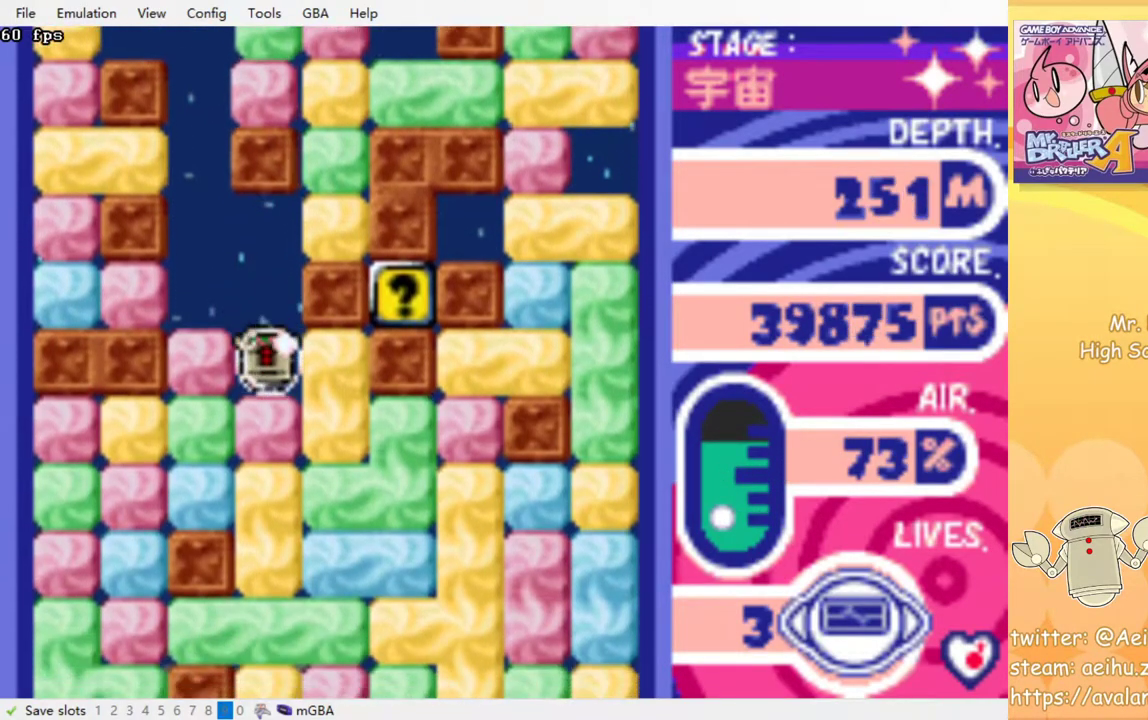
{"buttons": ["DPAD_RIGHT"], "events": [[67, "CROSS", "down"], [167, "CROSS", "up"]]}
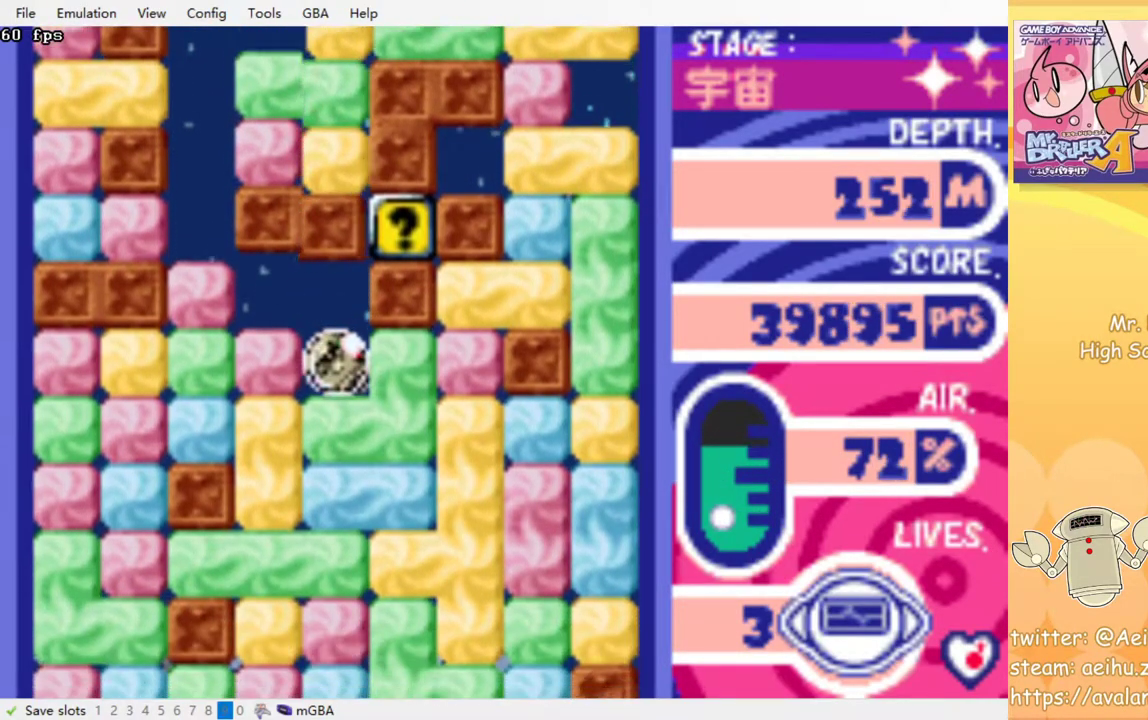
{"buttons": ["CROSS", "DPAD_DOWN"], "events": [[17, "CROSS", "down"], [117, "CROSS", "up"], [367, "DPAD_DOWN", "down"], [367, "DPAD_RIGHT", "up"], [450, "CROSS", "down"]]}
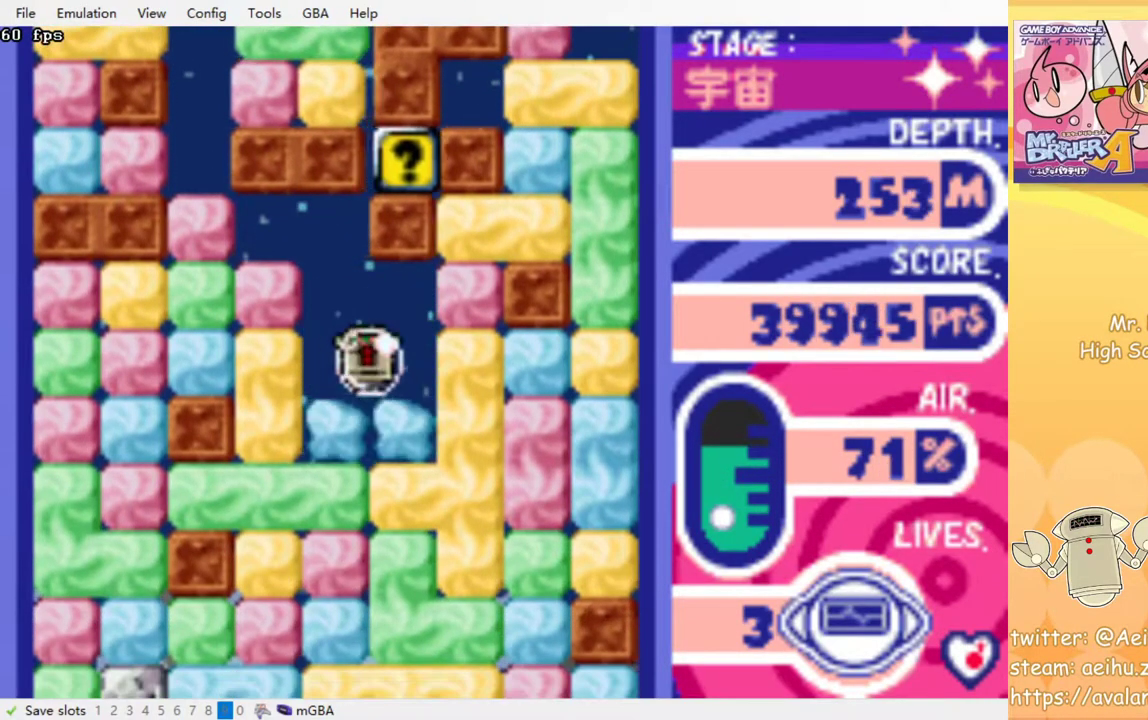
{"buttons": ["DPAD_DOWN"], "events": [[67, "CROSS", "up"], [167, "CROSS", "down"], [300, "CROSS", "up"], [367, "CROSS", "down"], [467, "CROSS", "up"]]}
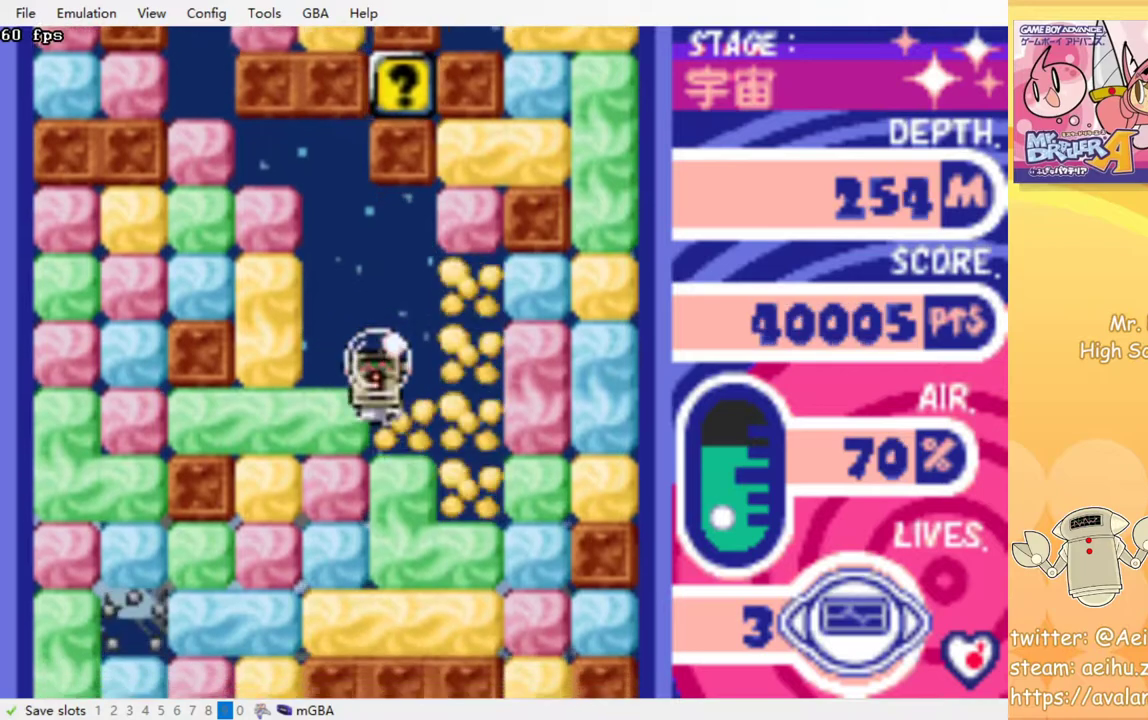
{"buttons": ["DPAD_DOWN"], "events": [[50, "CROSS", "down"], [167, "CROSS", "up"], [233, "CROSS", "down"], [350, "CROSS", "up"]]}
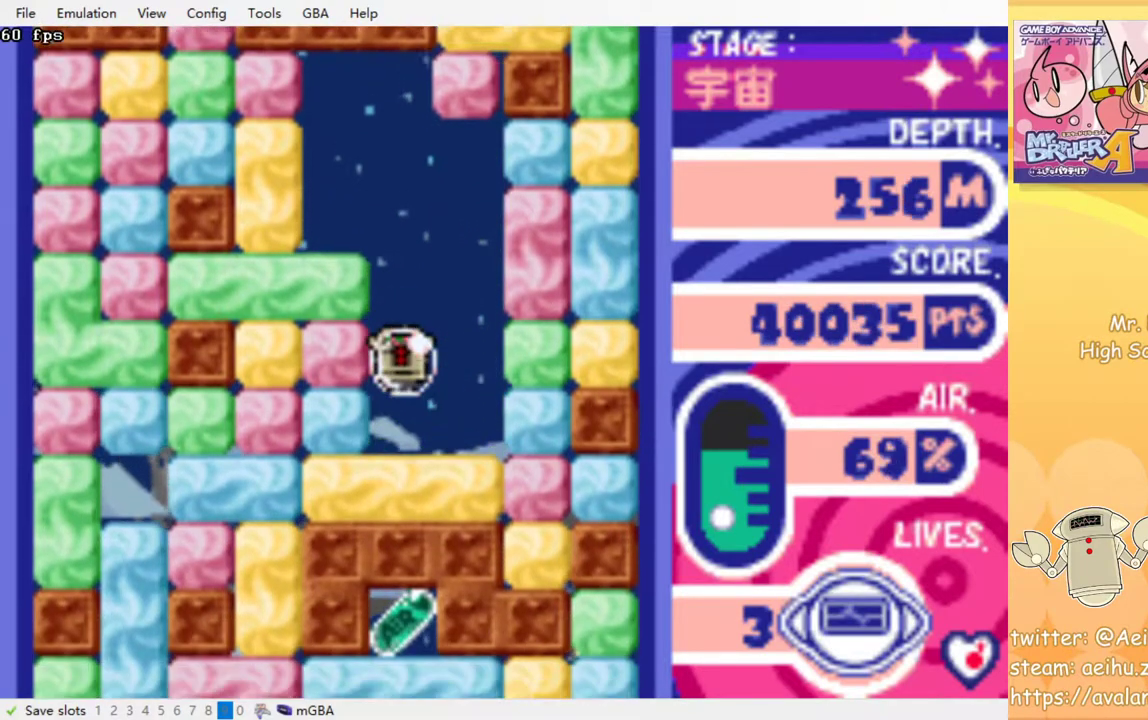
{"buttons": [], "events": [[217, "CROSS", "down"], [333, "CROSS", "up"], [367, "DPAD_DOWN", "up"]]}
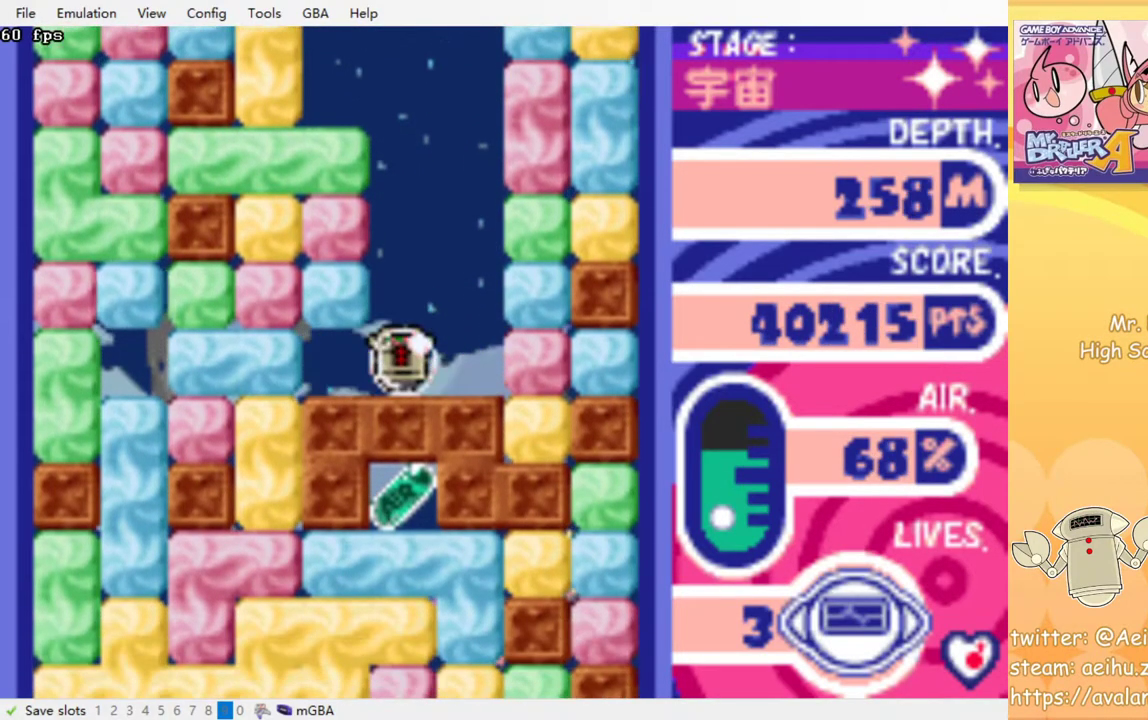
{"buttons": ["CROSS", "DPAD_UP"], "events": [[267, "DPAD_LEFT", "down"], [467, "DPAD_UP", "down"], [483, "DPAD_LEFT", "up"], [500, "CROSS", "down"]]}
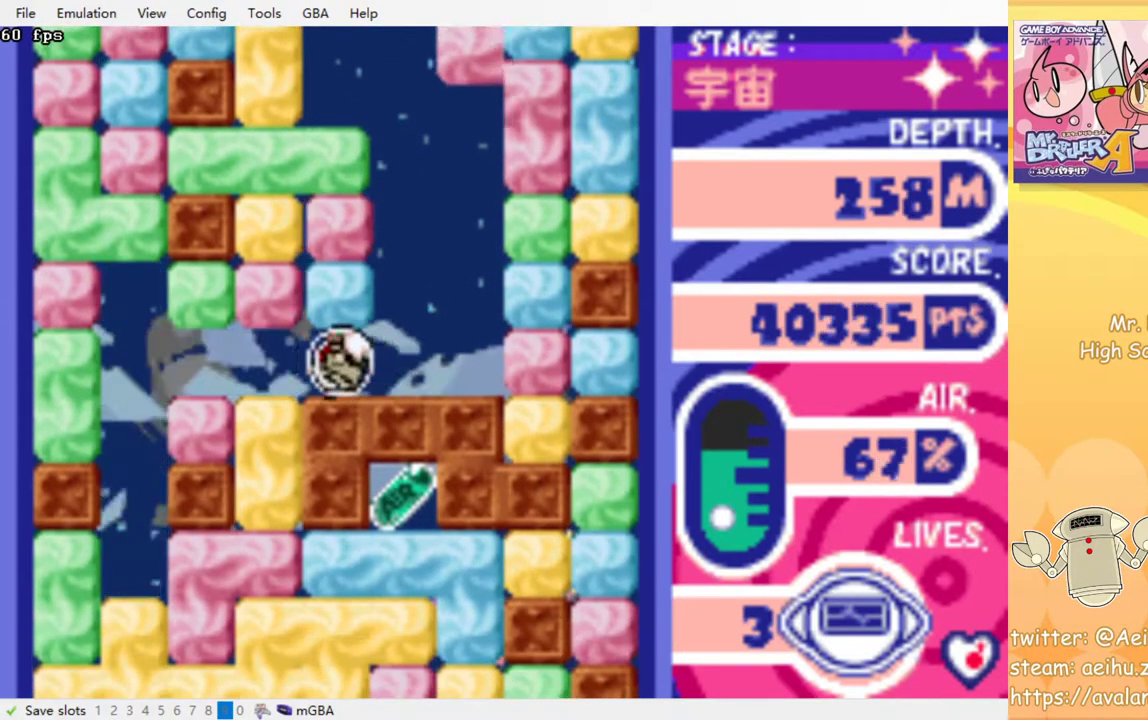
{"buttons": [], "events": [[117, "CROSS", "up"], [150, "DPAD_UP", "up"]]}
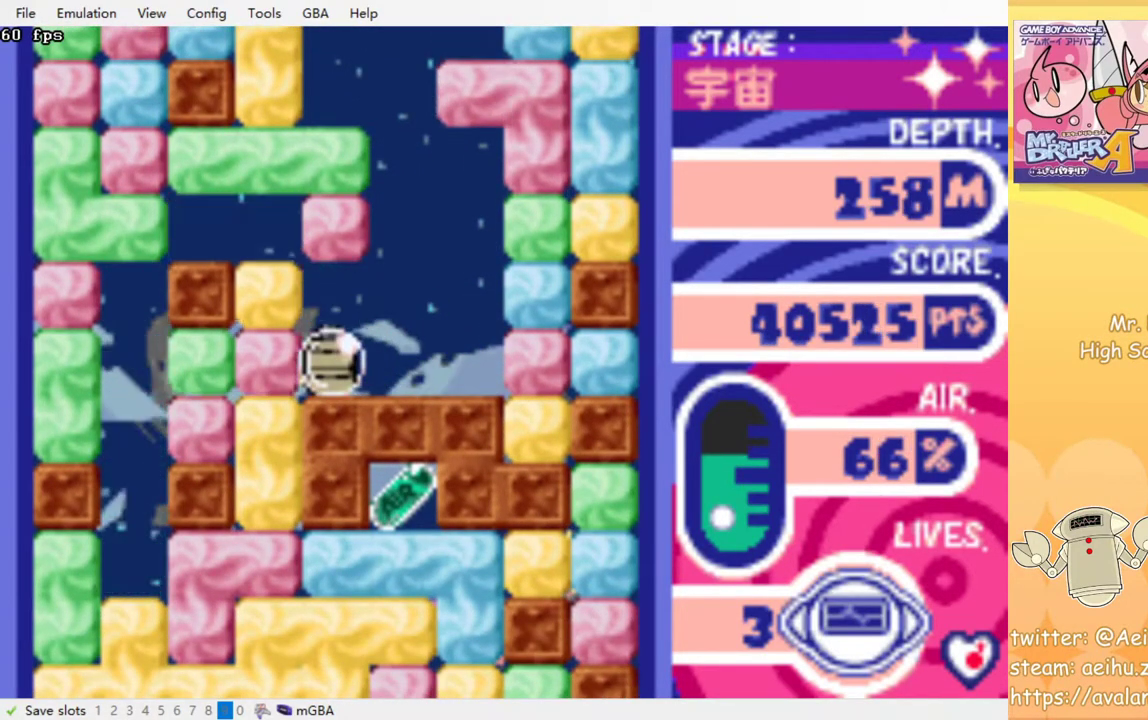
{"buttons": ["DPAD_RIGHT"], "events": [[300, "DPAD_RIGHT", "down"]]}
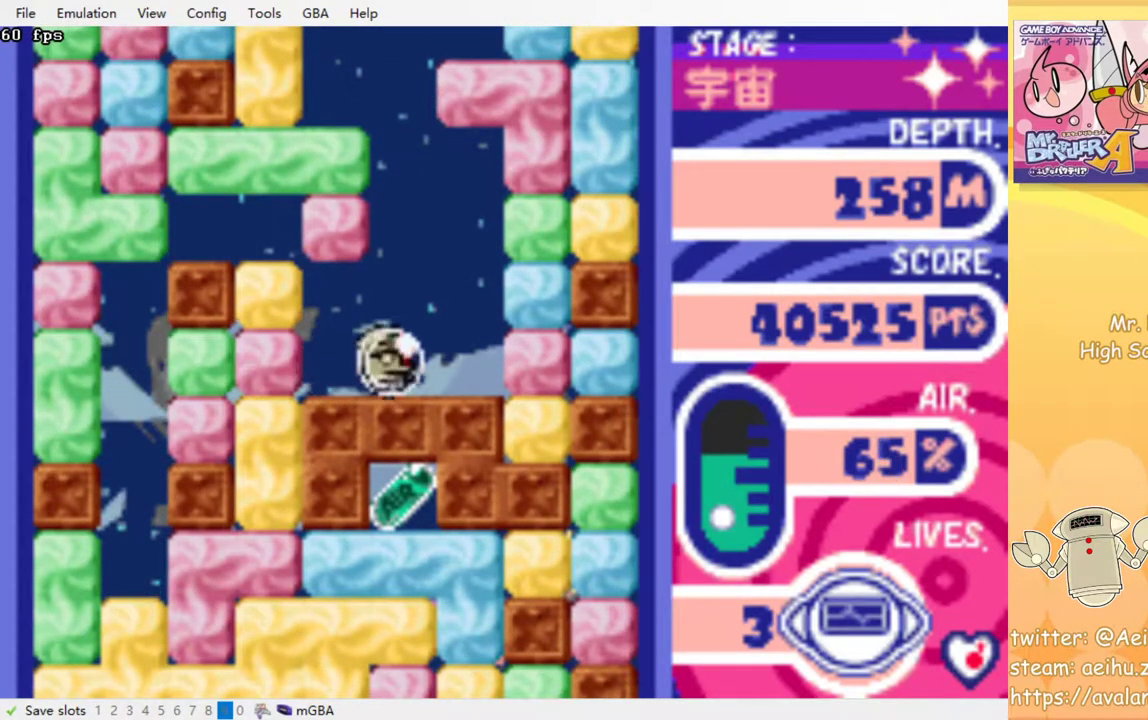
{"buttons": [], "events": [[83, "DPAD_RIGHT", "up"]]}
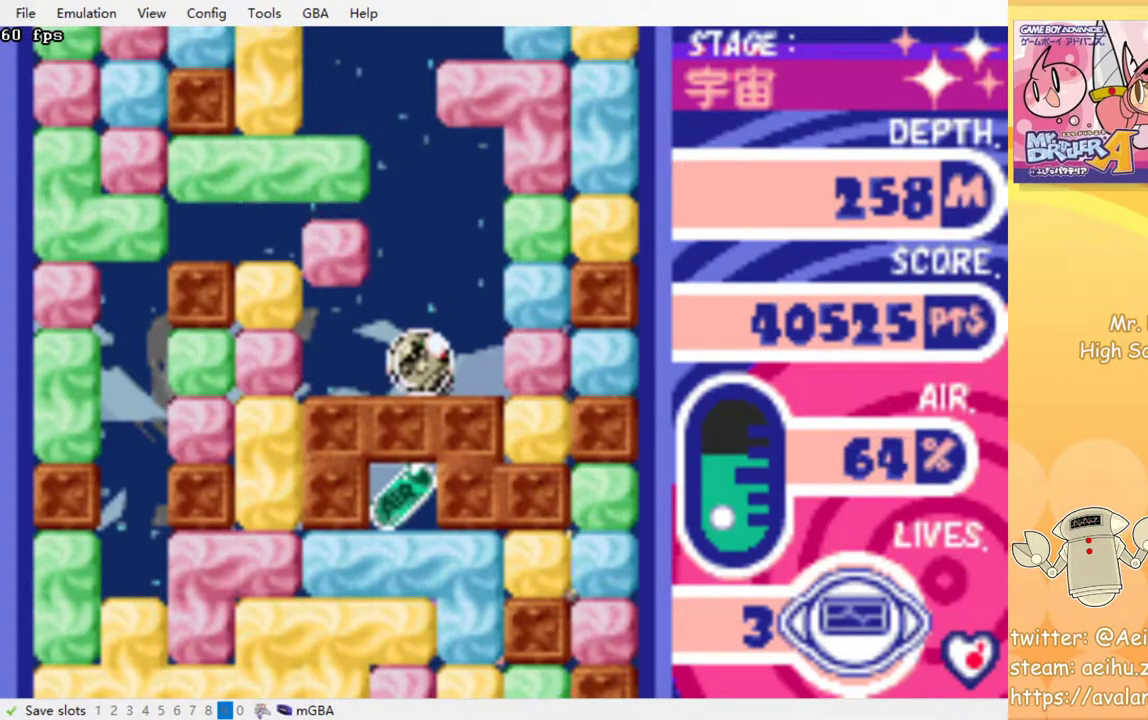
{"buttons": ["DPAD_LEFT"], "events": [[67, "DPAD_RIGHT", "down"], [233, "DPAD_RIGHT", "up"], [317, "DPAD_LEFT", "down"]]}